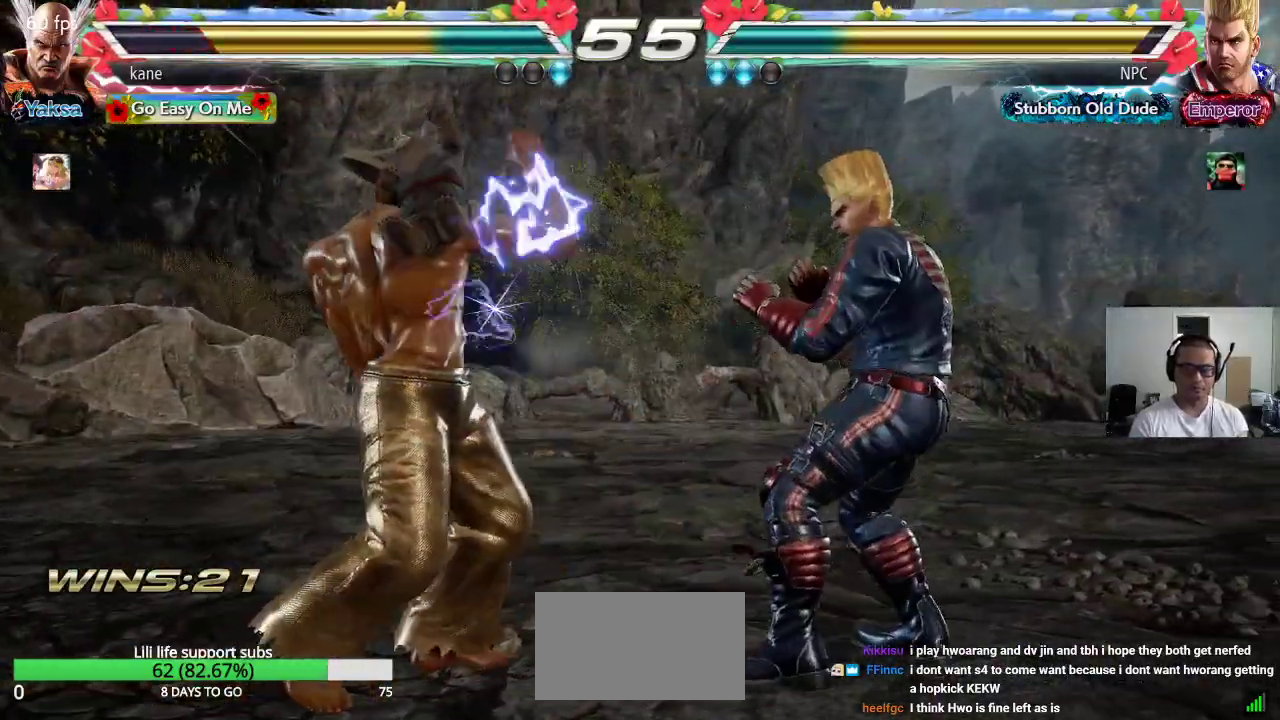
Gameplay with a controller (arcade stick); each line is a JSON object with the inputs held at the frame after it (dt_ms = milliseconds from this image to that frame). "events" lists button and stick changes between this image and that frame as [ms after this image, input, new state], when the widget could be followed in between. Not read: L3 R3.
{"dt_ms": 500, "buttons": [], "left_stick": "center", "events": [[100, "left_stick", "right"], [217, "TRIANGLE", "down"], [217, "left_stick", "down-right"], [267, "TRIANGLE", "up"], [333, "left_stick", "center"]]}
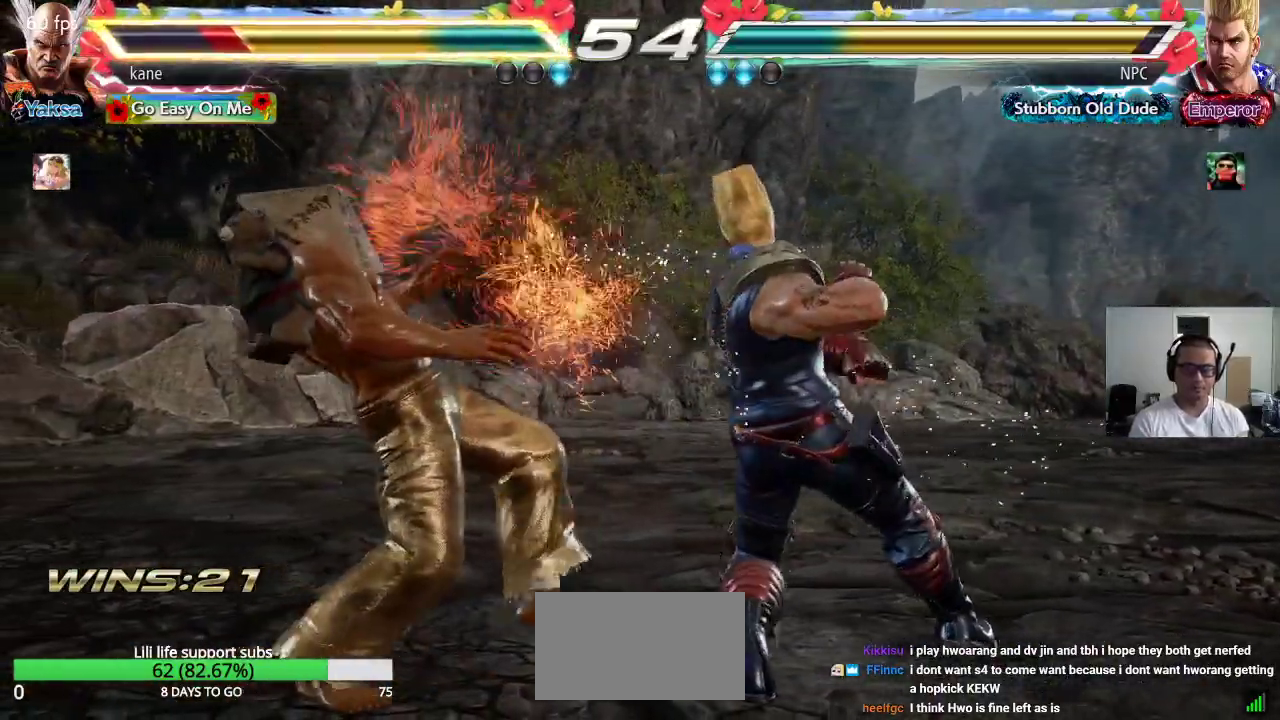
{"dt_ms": 1000, "buttons": [], "left_stick": "center"}
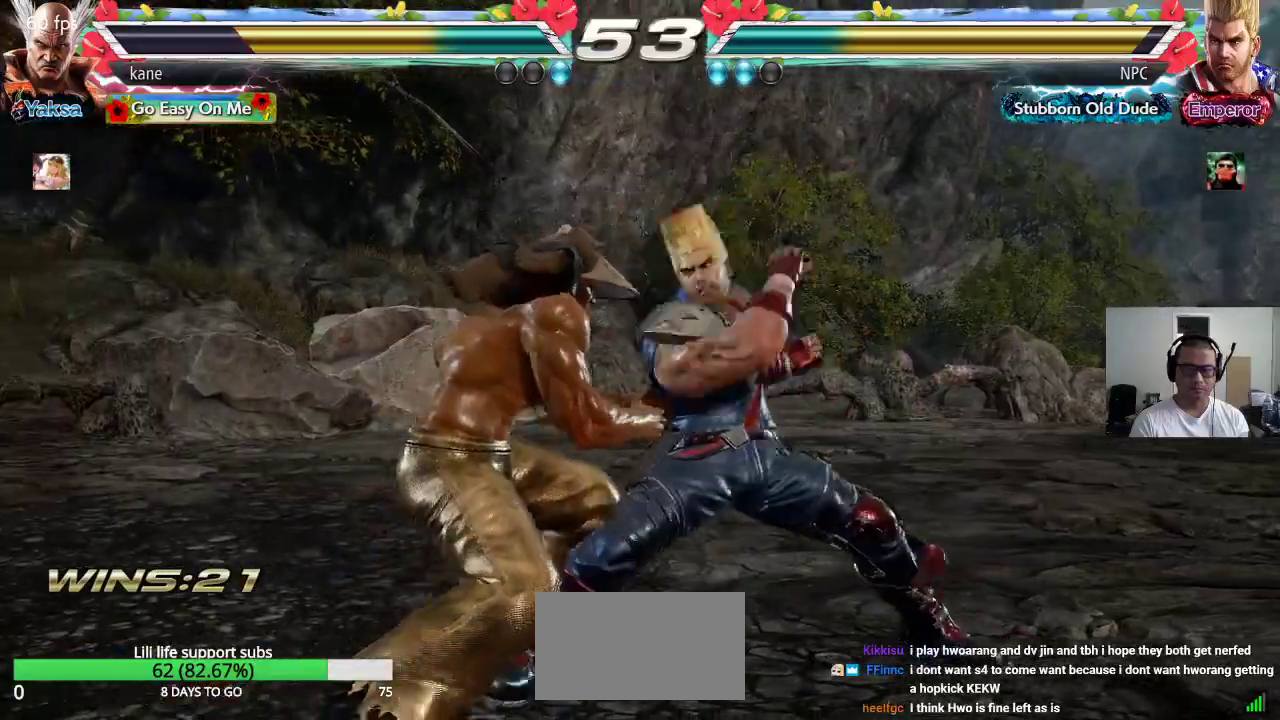
{"dt_ms": 500, "buttons": [], "left_stick": "down"}
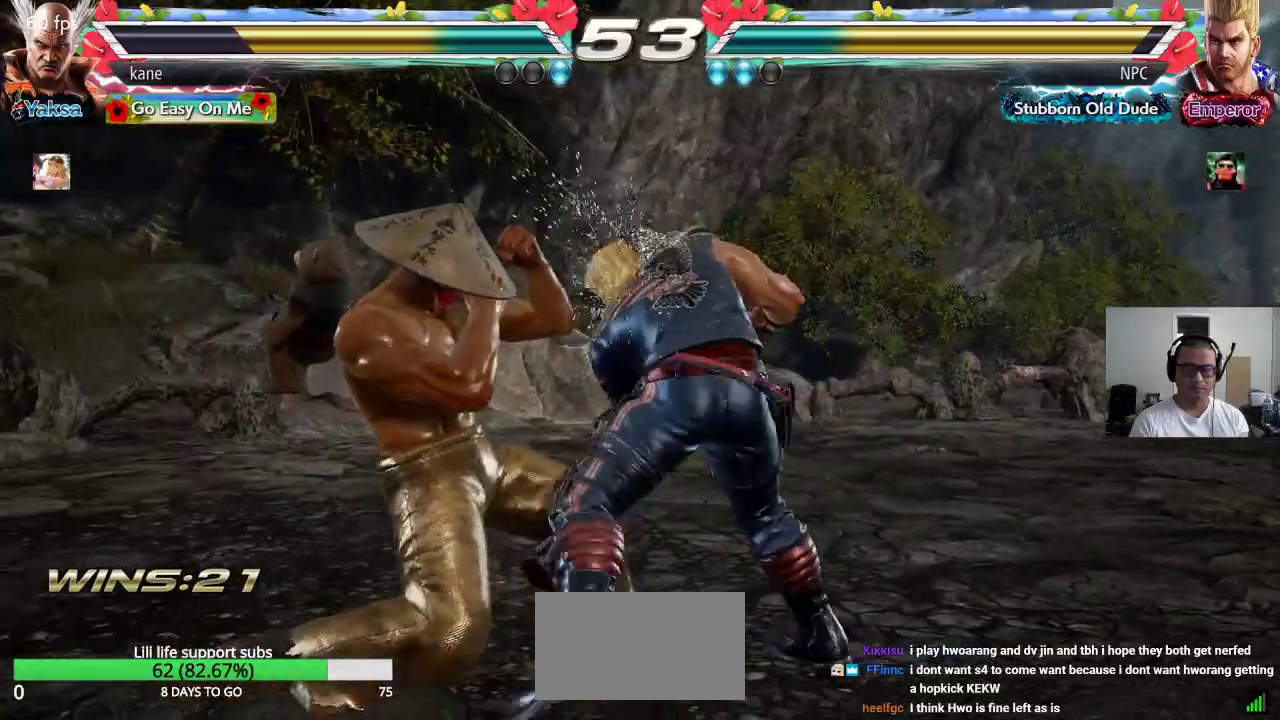
{"dt_ms": 500, "buttons": [], "left_stick": "center", "events": [[33, "left_stick", "center"], [67, "SQUARE", "down"], [117, "SQUARE", "up"], [150, "SQUARE", "down"], [217, "SQUARE", "up"], [233, "SQUARE", "down"], [300, "SQUARE", "up"], [350, "SQUARE", "down"], [383, "SQUARE", "up"]]}
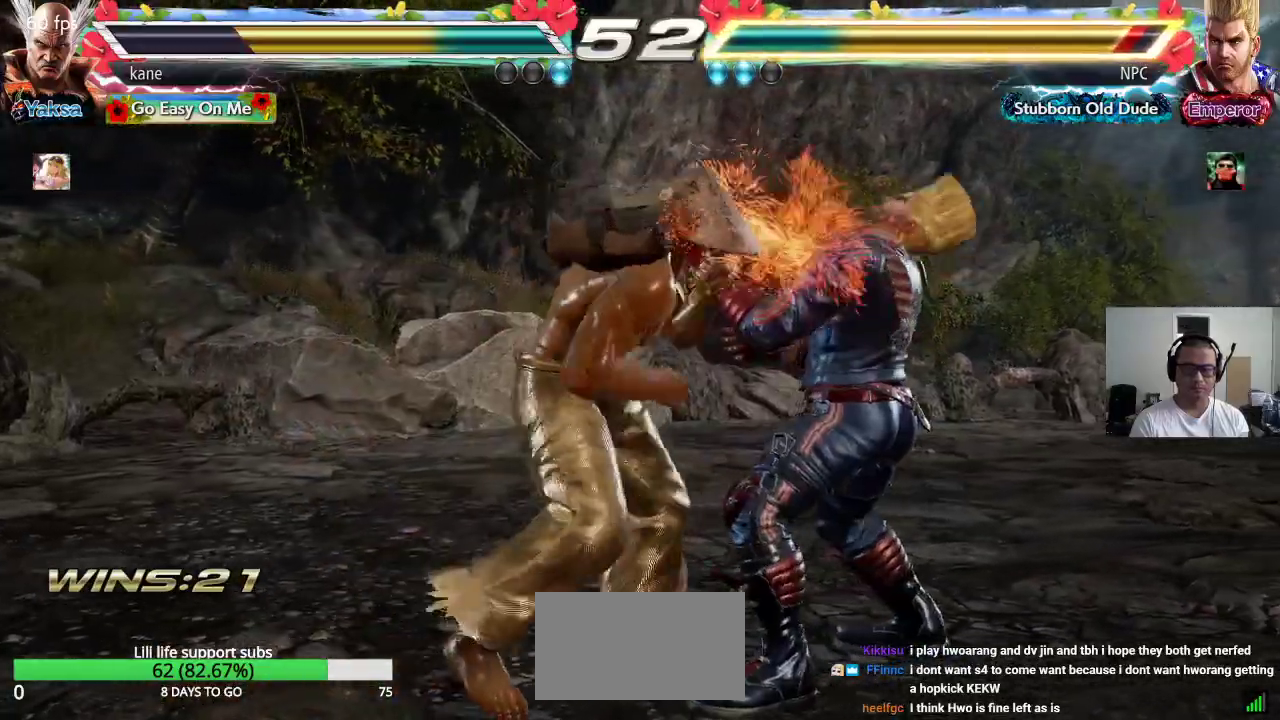
{"dt_ms": 500, "buttons": [], "left_stick": "center", "events": [[133, "TRIANGLE", "down"], [233, "CROSS", "down"], [233, "TRIANGLE", "up"], [283, "TRIANGLE", "down"], [350, "CROSS", "up"], [433, "TRIANGLE", "up"]]}